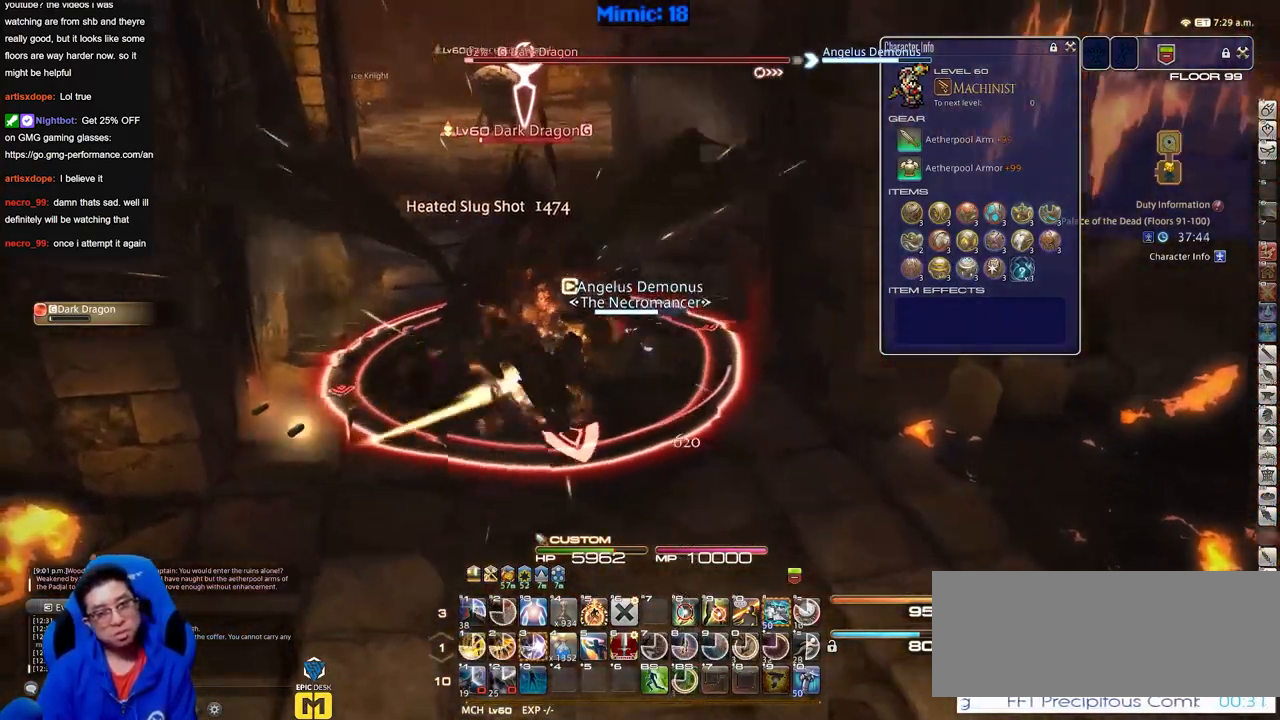
Gameplay with keyboard; each line is a JSON object with the keys held at the frame after it. "events" lists presses ("down") and releases ("up") of "down", "escape", "f1", "f10", "f11", "f12", "f2", "f3", "f4", "f5", "f6", "f7", "f8", "f9", "left", "p", "right" and "up" between this image and that frame as [ms after this image, input, new state], when the widget could be followed in between. No other keys are recorded. Mouse input is not recorded.
{"keys": [], "events": [[201, "p", "down"], [301, "p", "up"]]}
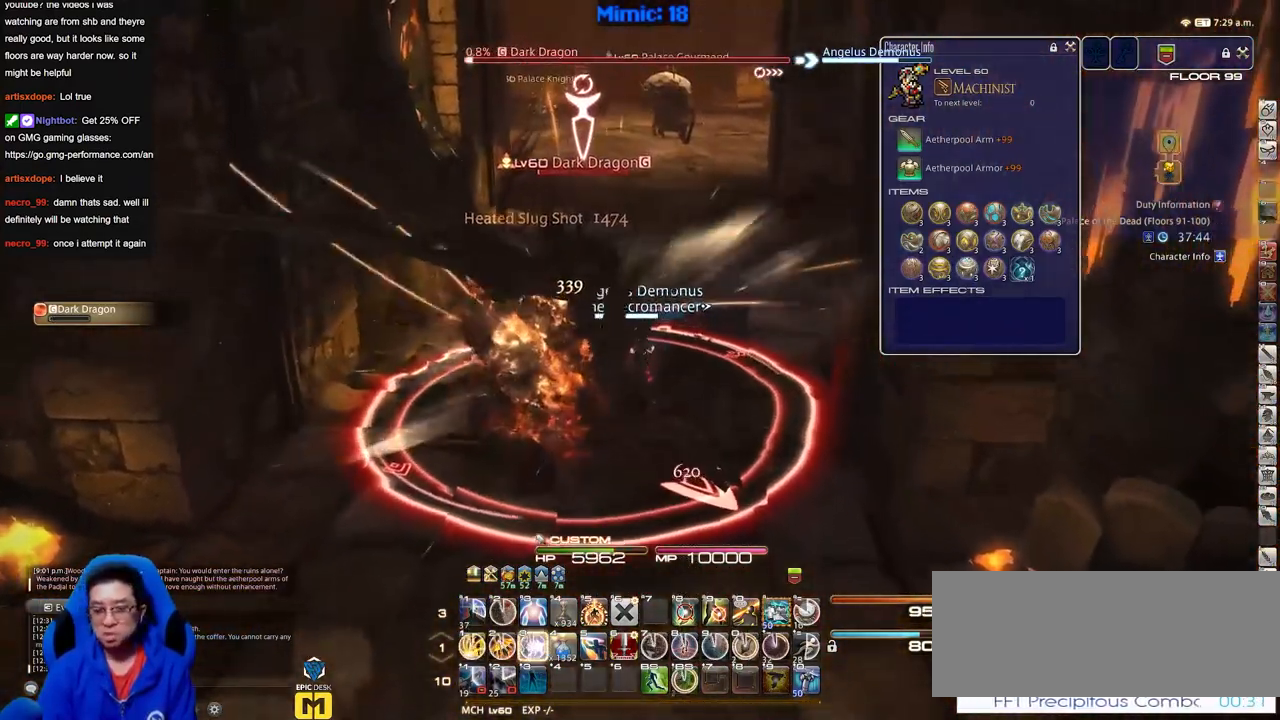
{"keys": [], "events": []}
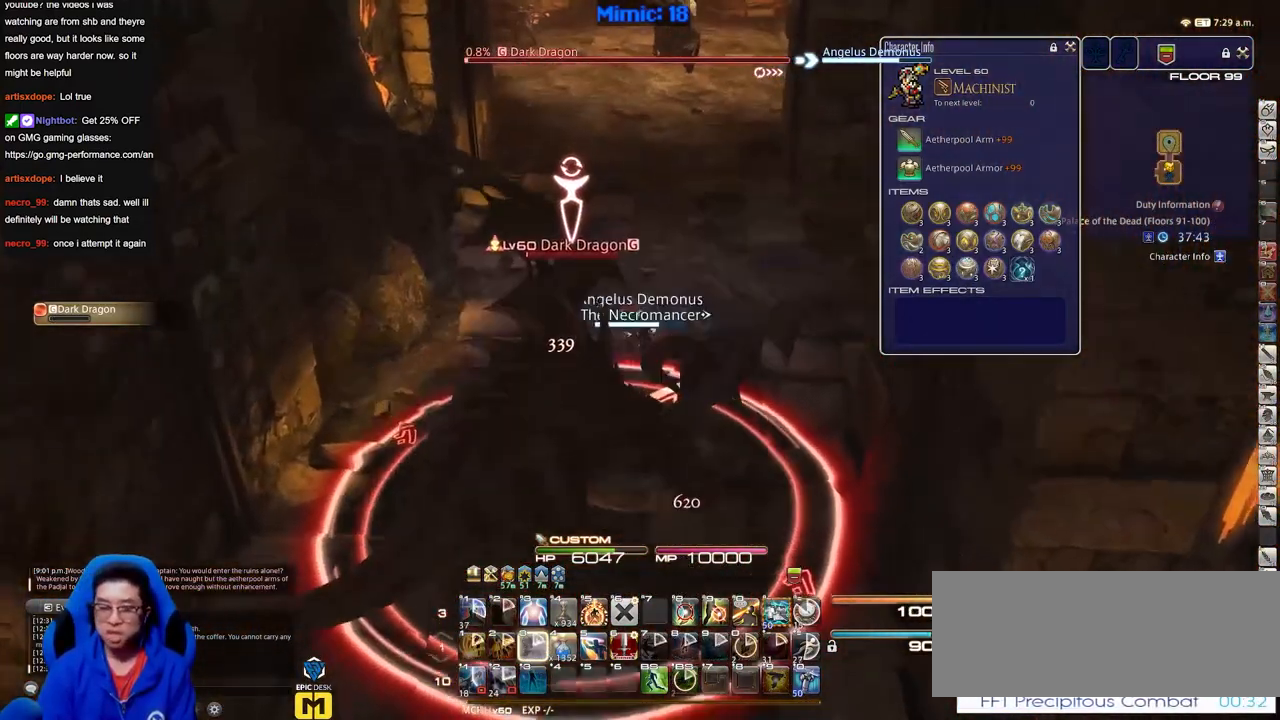
{"keys": [], "events": []}
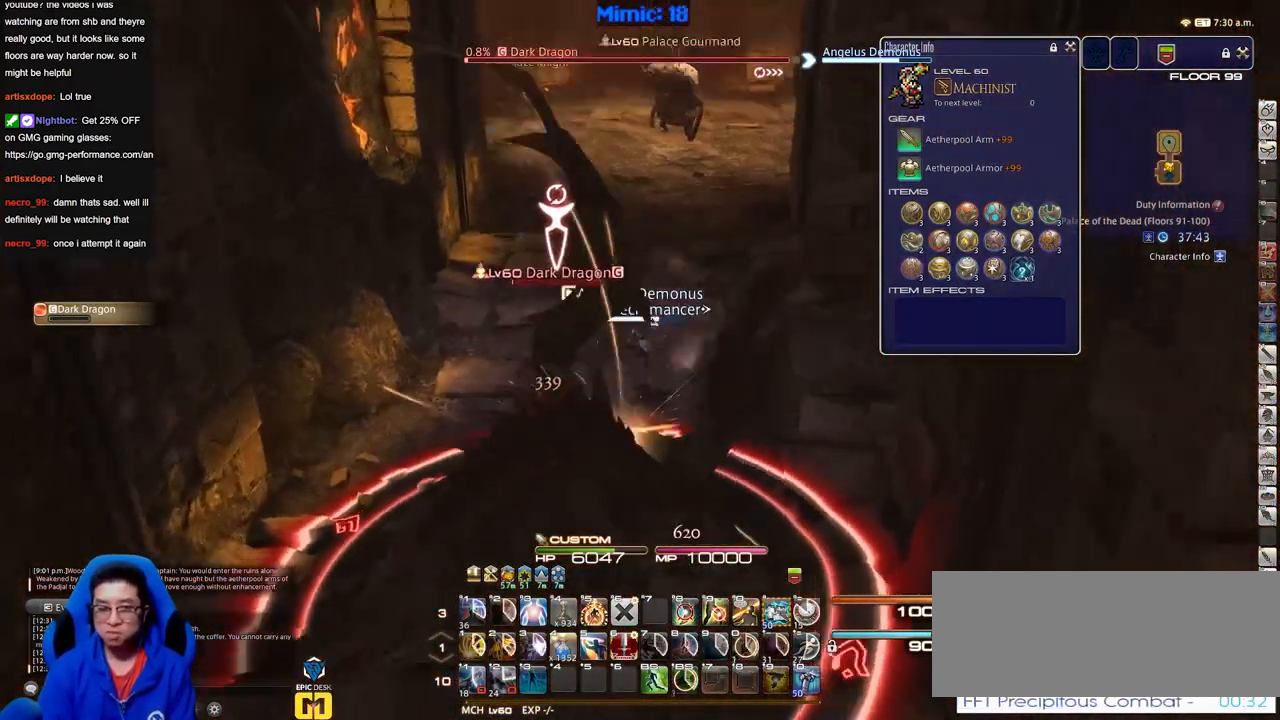
{"keys": [], "events": []}
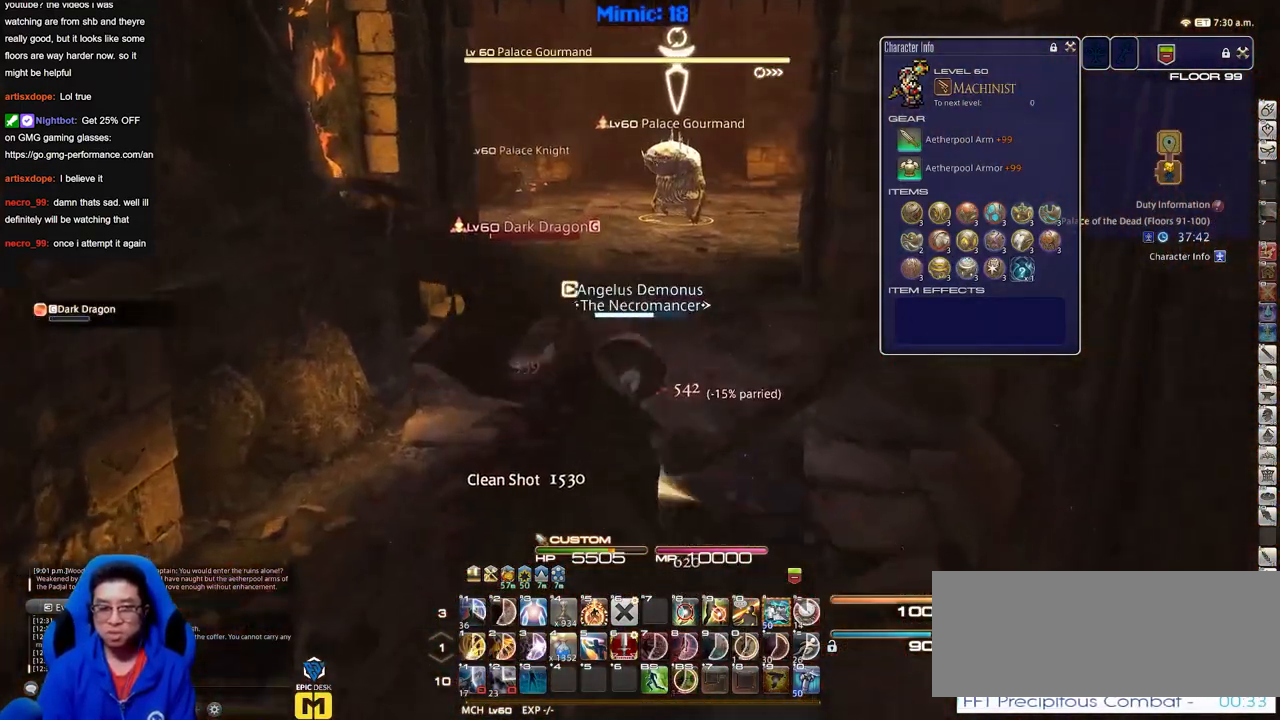
{"keys": [], "events": [[251, "p", "down"], [451, "p", "up"]]}